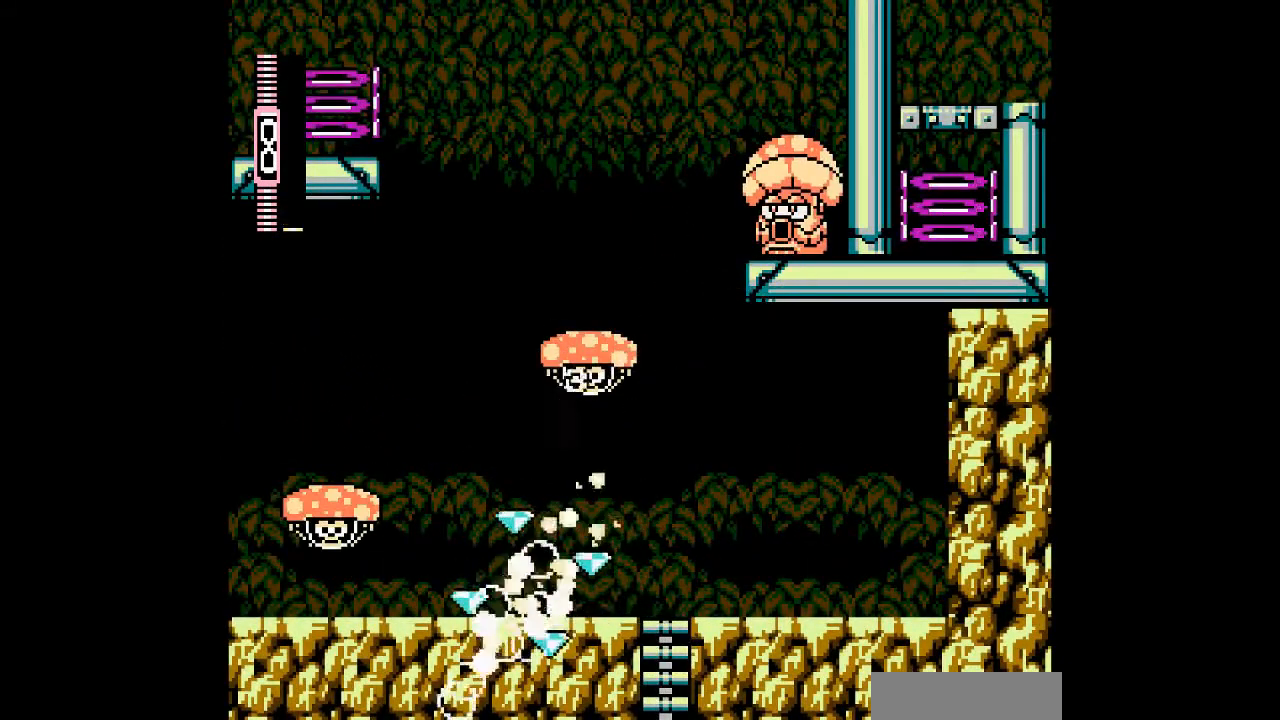
Gameplay with a controller; each line is a JSON object with the inputs held at the frame after it (dt_ms = milliseconds from this image to that frame). "events" lists button and stick changes between this image and that frame as [ms after this image, input, new state], when the widget could be followed in between. Not read: L3 R3 other_buttons.
{"dt_ms": 1000, "buttons": ["B"]}
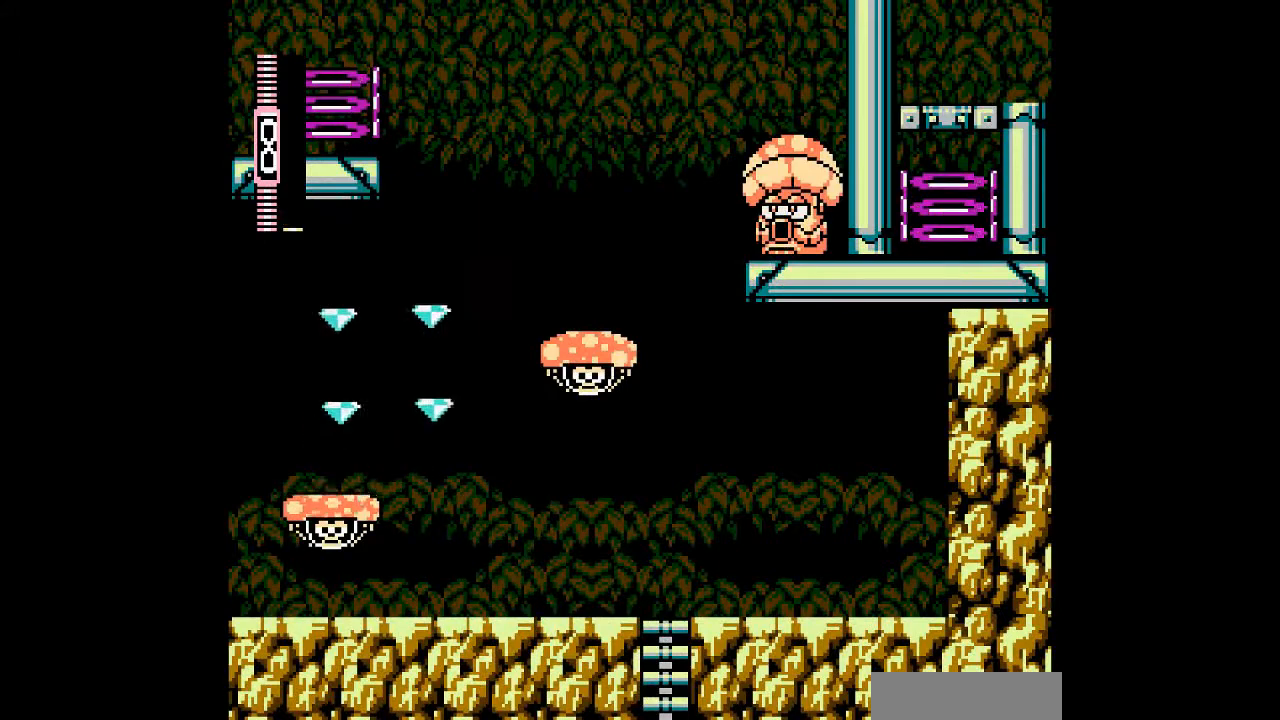
{"dt_ms": 500, "buttons": ["B", "DPAD_LEFT"], "events": [[133, "DPAD_RIGHT", "down"], [333, "DPAD_LEFT", "down"], [333, "DPAD_RIGHT", "up"]]}
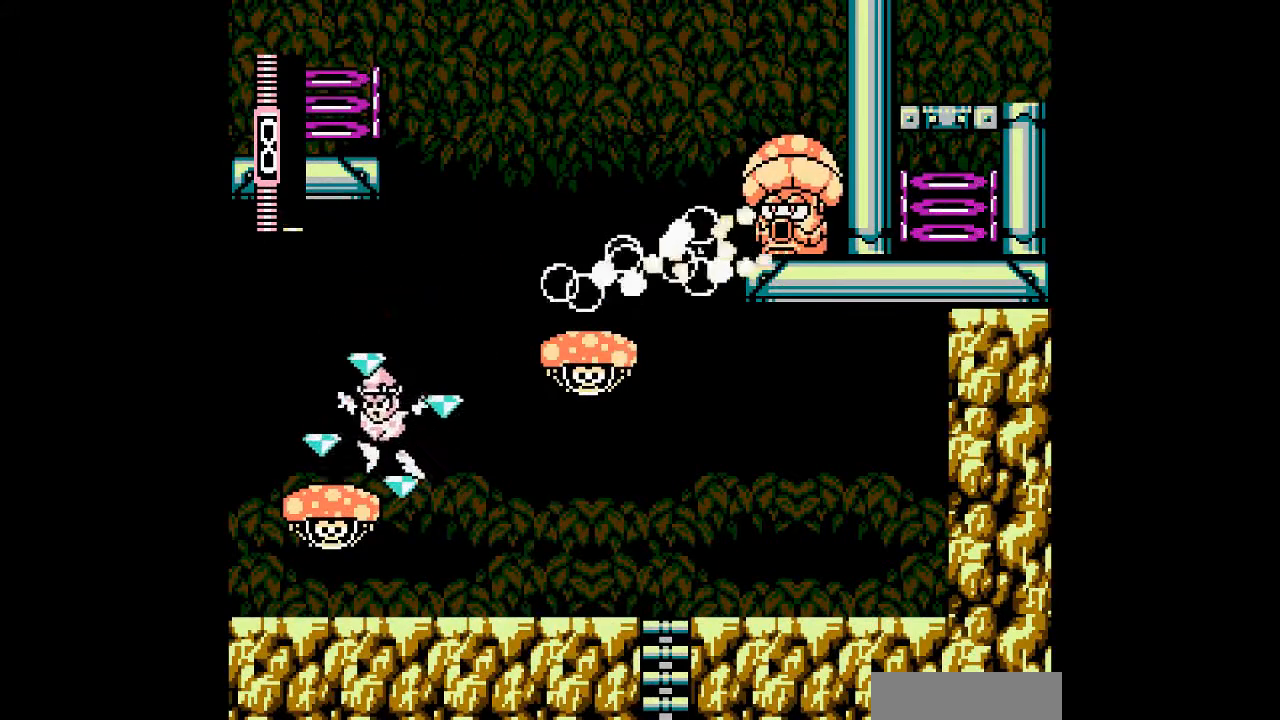
{"dt_ms": 500, "buttons": ["B", "DPAD_LEFT"], "events": [[100, "DPAD_RIGHT", "down"], [133, "DPAD_LEFT", "up"], [300, "DPAD_RIGHT", "up"], [333, "DPAD_LEFT", "down"]]}
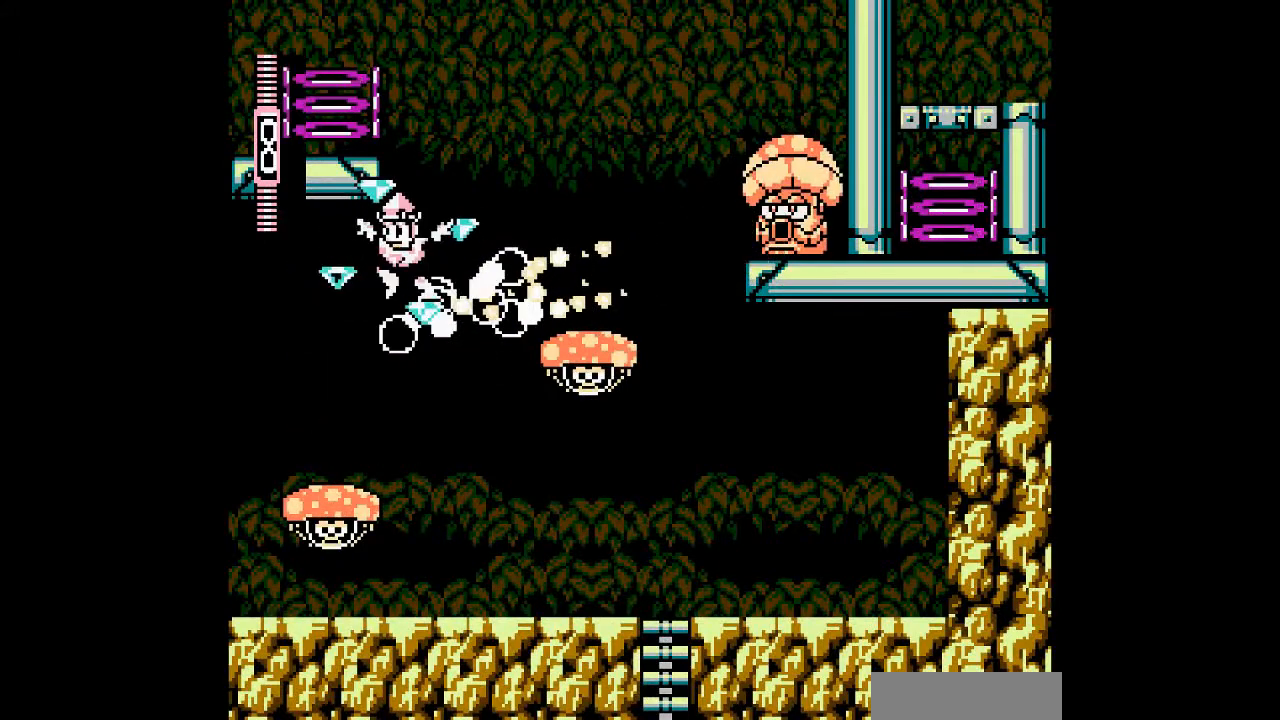
{"dt_ms": 500, "buttons": [], "events": [[33, "DPAD_LEFT", "up"], [100, "B", "up"]]}